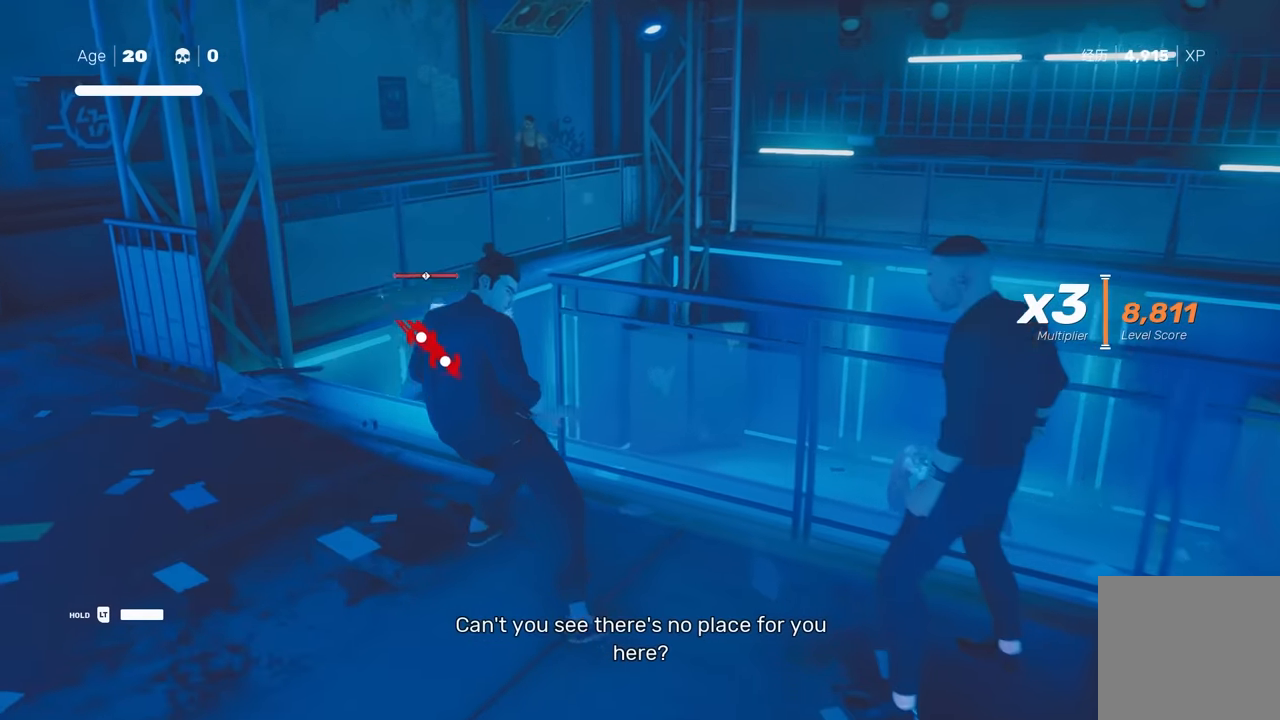
Gameplay with a controller (Xbox layout); each line is a JSON object with the inputs held at the frame after it. "events" lists button and stick changes between this image and that frame as [ms after this image, input, new state], when the widget could be followed in between. Not read: L2.
{"buttons": [], "left_stick": "center", "right_stick": "center", "events": [[33, "R2", "down"], [50, "left_stick", "down-right"], [50, "right_stick", "right"], [183, "left_stick", "center"], [200, "R2", "up"], [200, "right_stick", "center"]]}
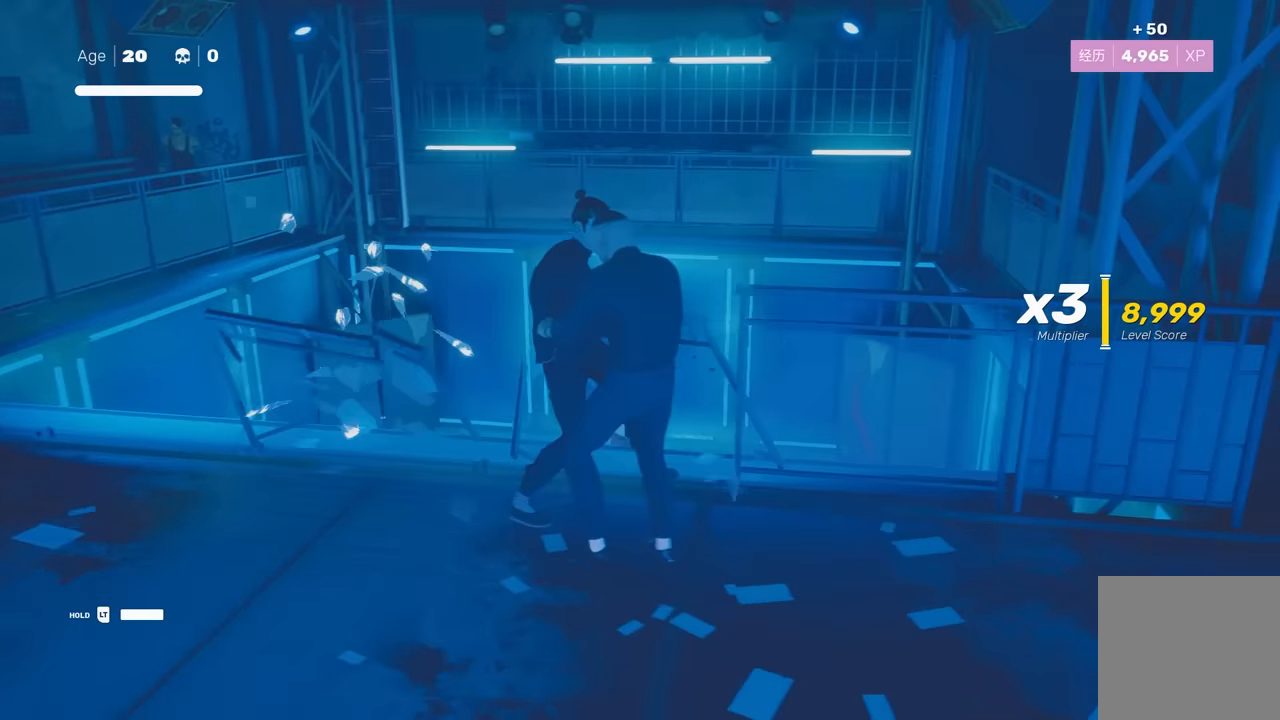
{"buttons": [], "left_stick": "down-left", "right_stick": "center", "events": [[450, "left_stick", "down-left"]]}
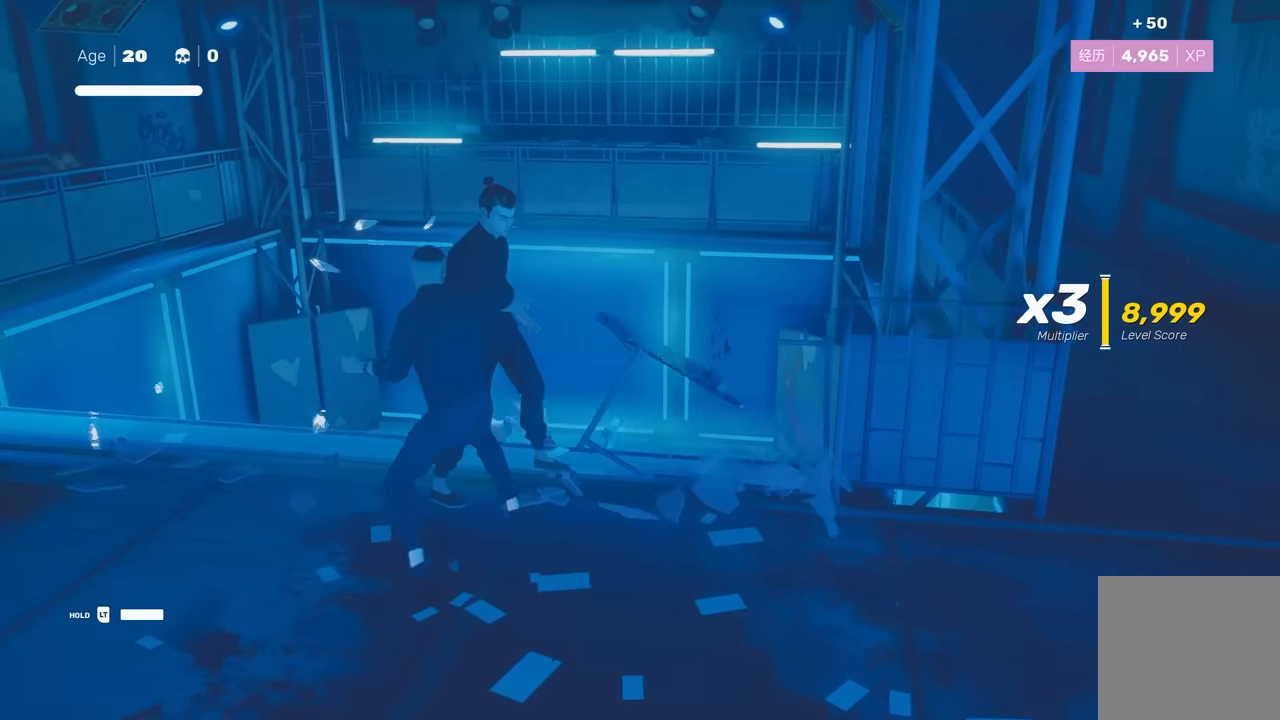
{"buttons": [], "left_stick": "center", "right_stick": "center", "events": [[50, "R2", "down"], [167, "left_stick", "center"], [233, "R2", "up"]]}
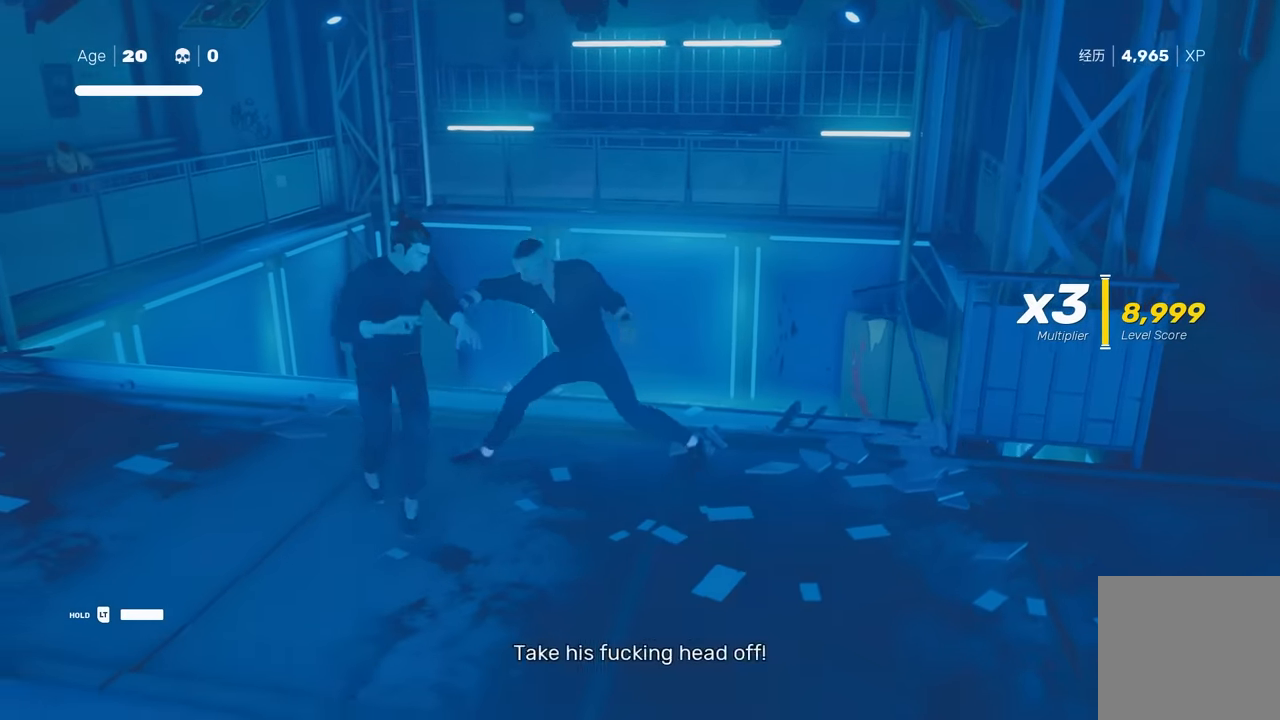
{"buttons": [], "left_stick": "center", "right_stick": "center", "events": [[17, "L1", "down"], [183, "Y", "down"], [250, "L1", "up"], [283, "Y", "up"]]}
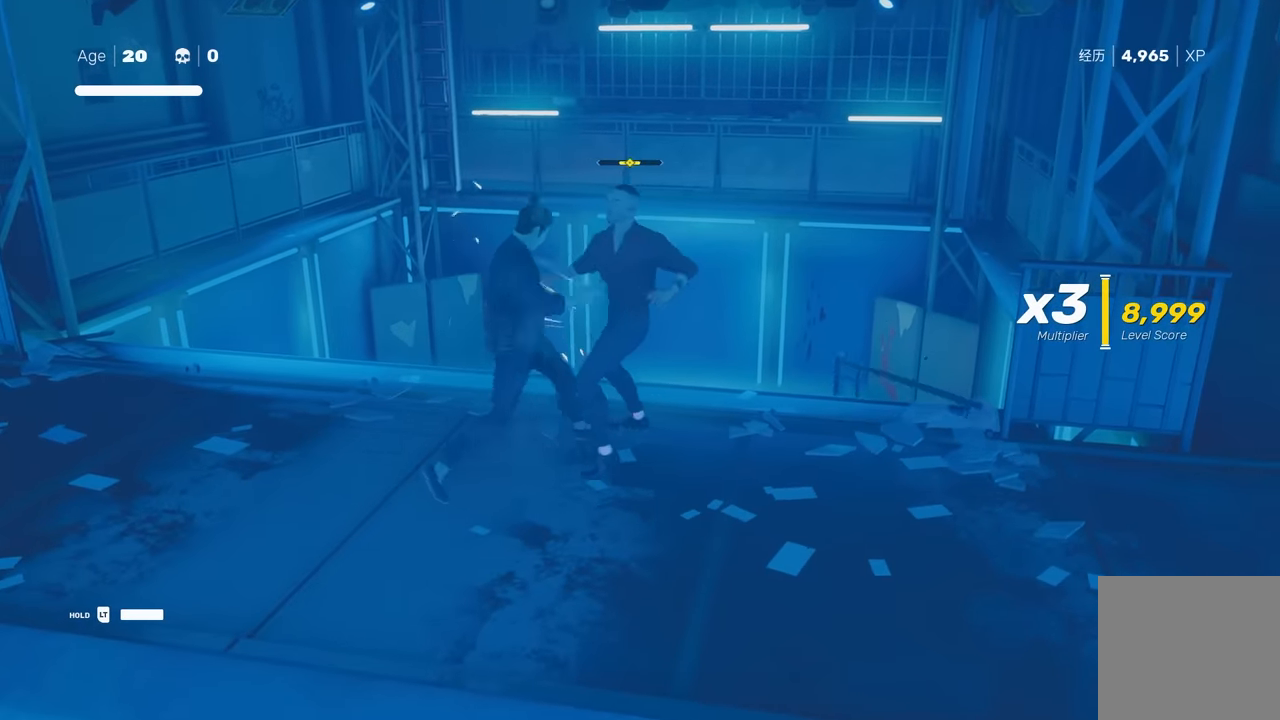
{"buttons": [], "left_stick": "center", "right_stick": "center", "events": [[133, "left_stick", "up"], [267, "A", "down"], [283, "X", "down"], [467, "A", "up"], [483, "X", "up"], [483, "left_stick", "center"]]}
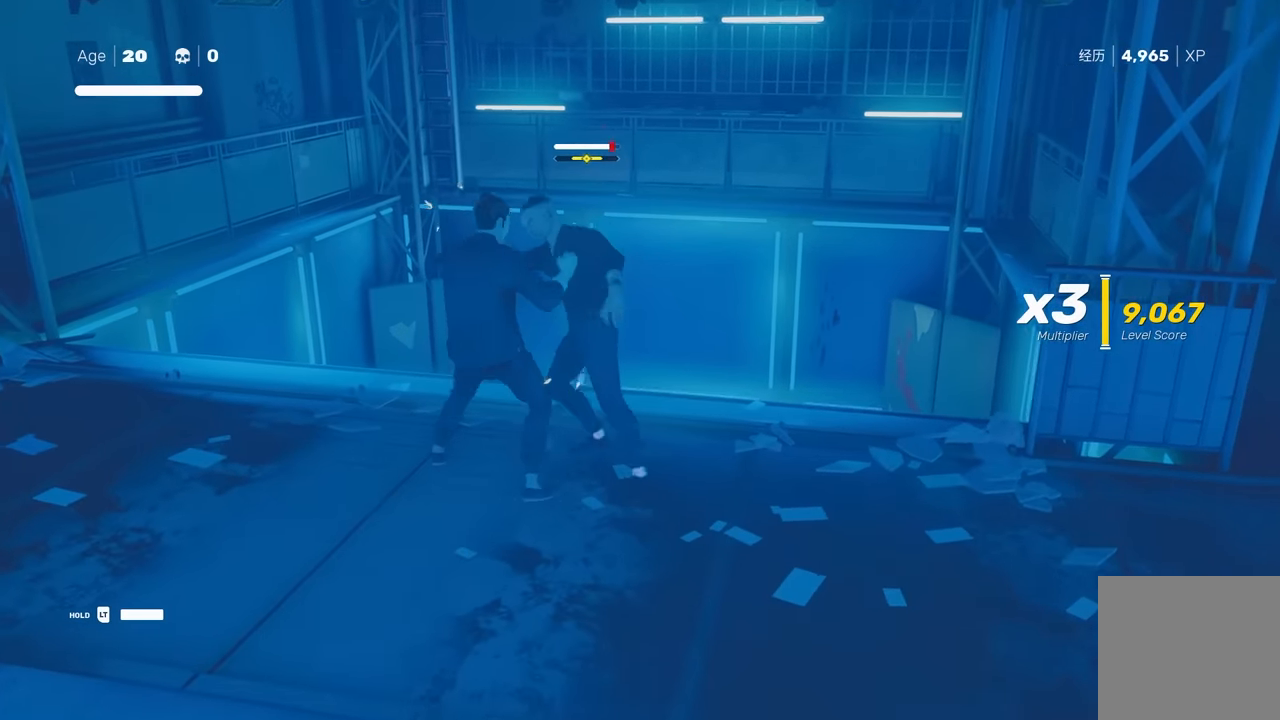
{"buttons": [], "left_stick": "center", "right_stick": "left", "events": [[333, "right_stick", "left"]]}
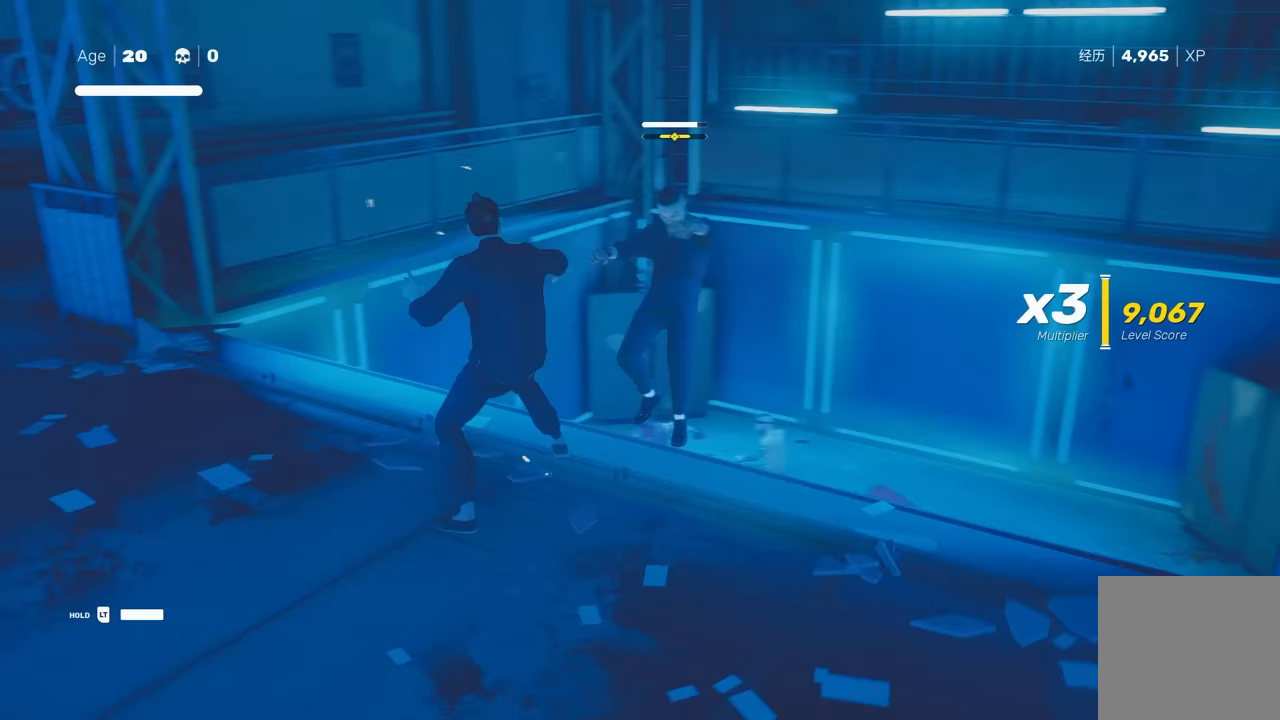
{"buttons": [], "left_stick": "center", "right_stick": "center", "events": [[433, "right_stick", "center"]]}
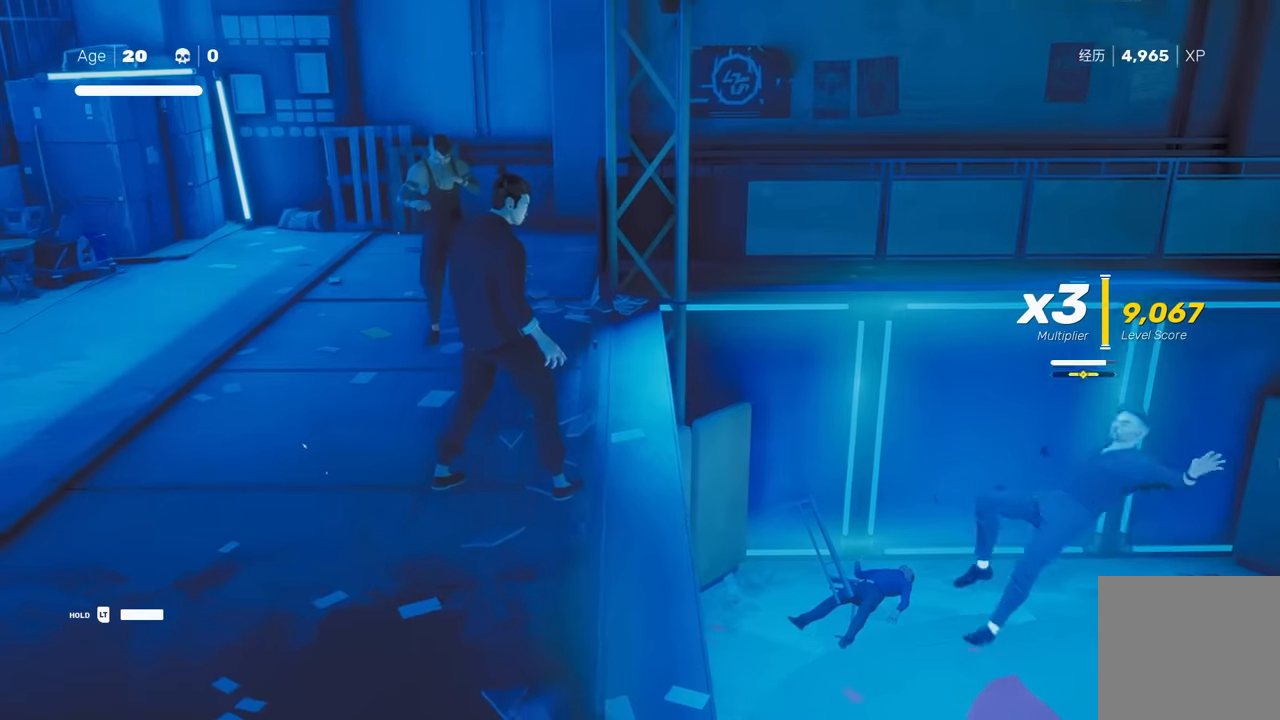
{"buttons": [], "left_stick": "center", "right_stick": "center", "events": [[83, "X", "down"], [367, "X", "up"]]}
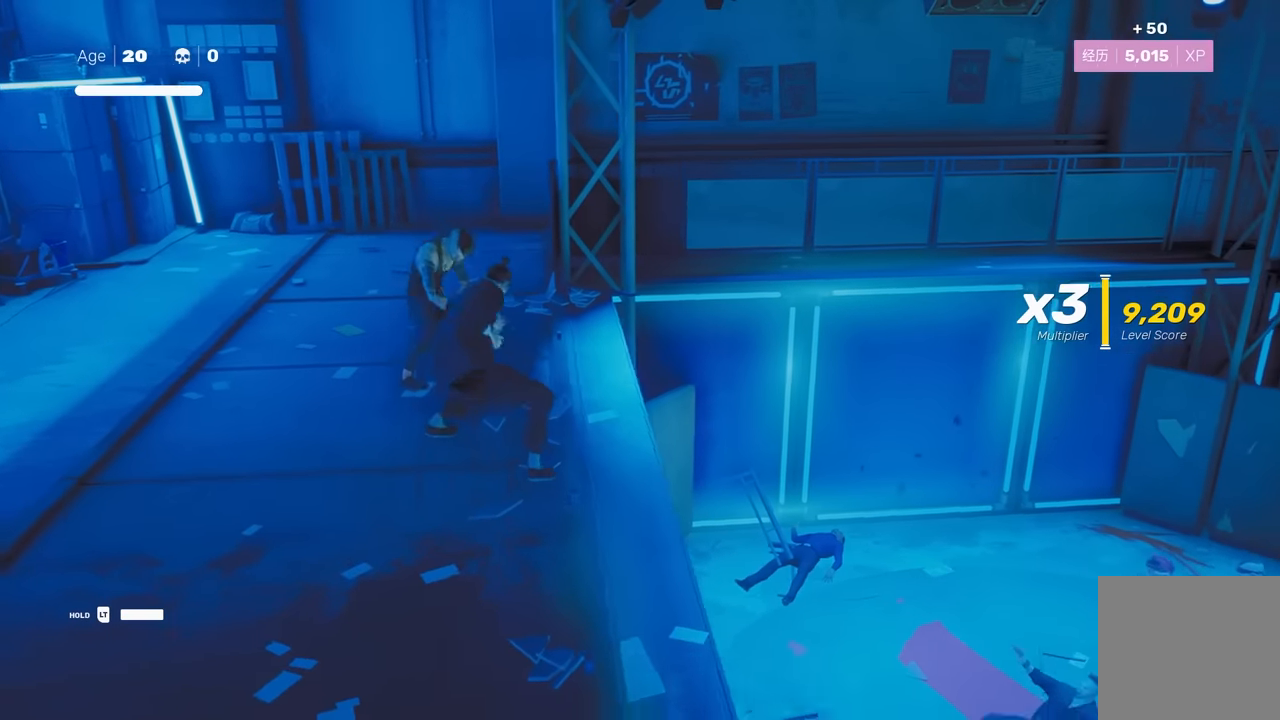
{"buttons": ["A", "X"], "left_stick": "right", "right_stick": "center", "events": [[283, "left_stick", "right"], [333, "A", "down"], [367, "X", "down"]]}
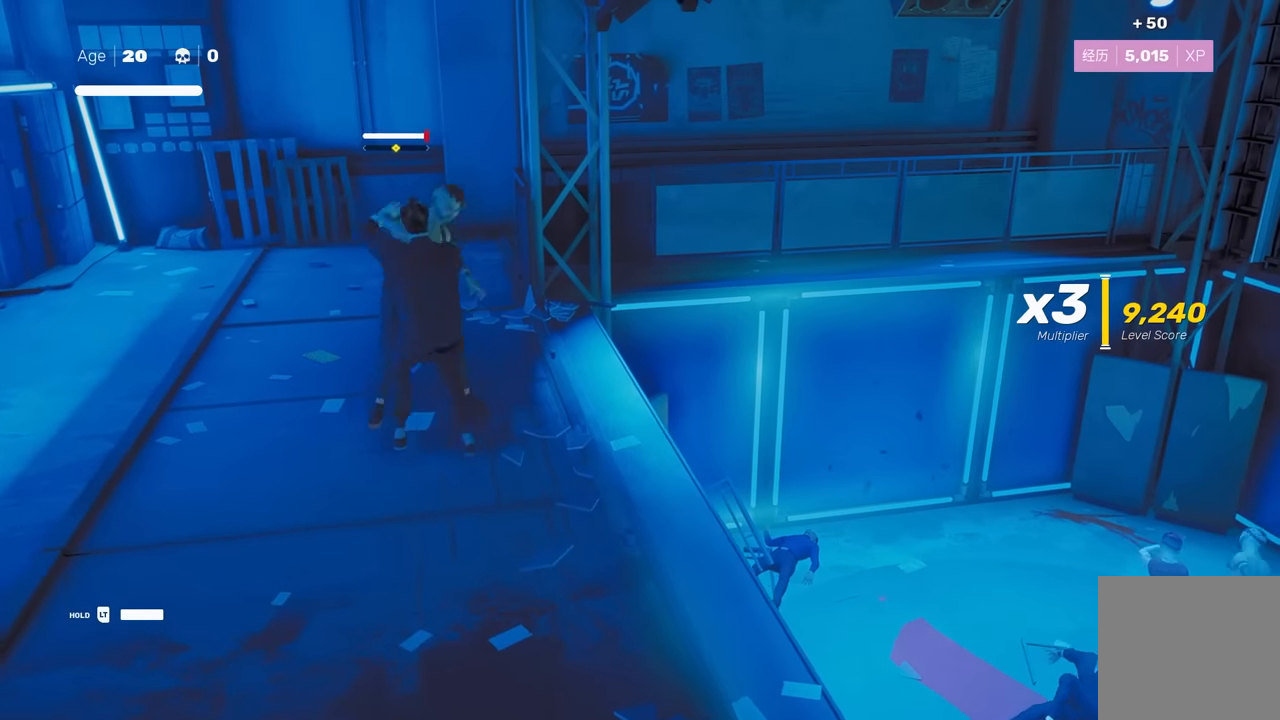
{"buttons": [], "left_stick": "center", "right_stick": "down-right", "events": [[83, "A", "up"], [83, "X", "up"], [83, "left_stick", "center"], [483, "right_stick", "down-right"]]}
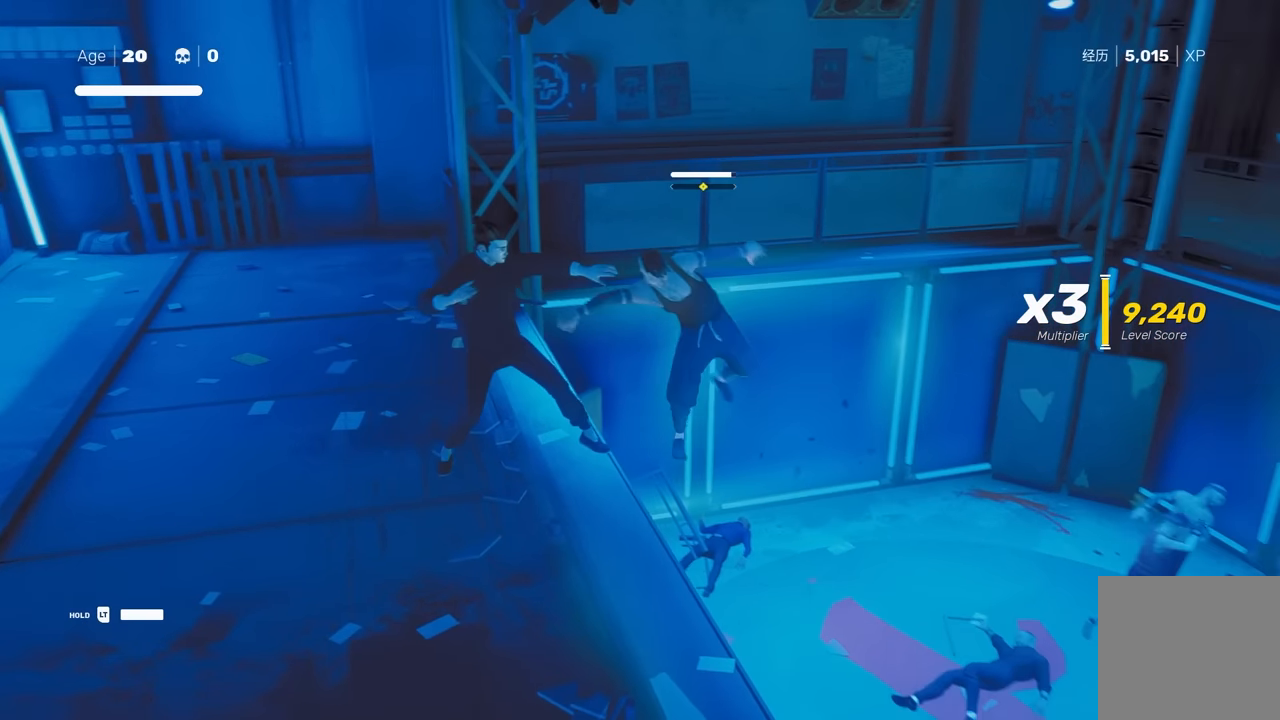
{"buttons": [], "left_stick": "center", "right_stick": "down-right", "events": []}
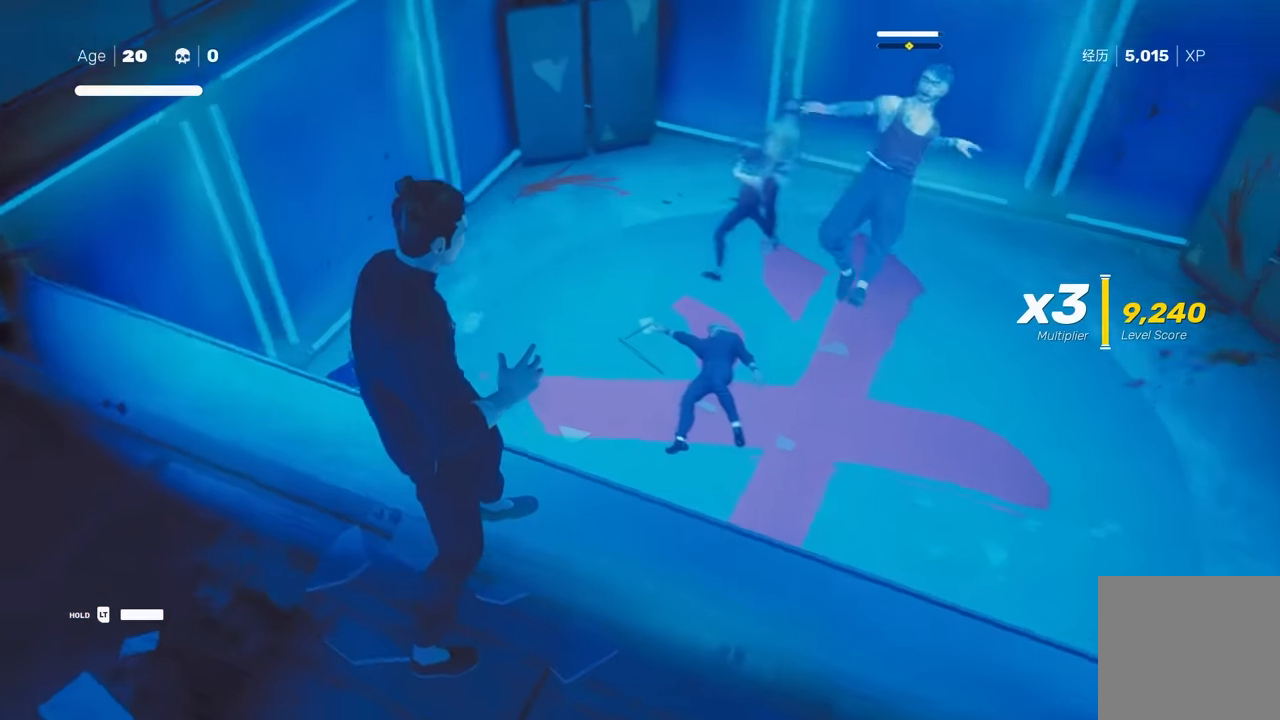
{"buttons": [], "left_stick": "center", "right_stick": "center", "events": [[17, "right_stick", "center"]]}
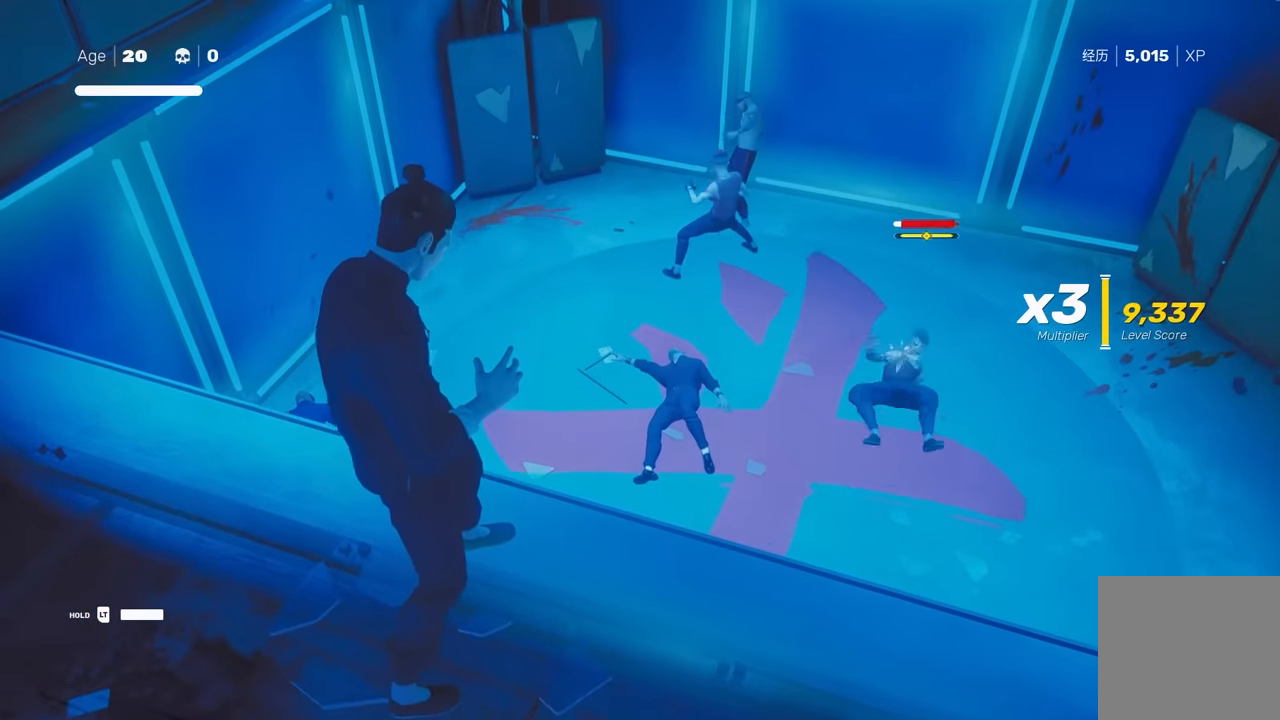
{"buttons": ["R2"], "left_stick": "up", "right_stick": "center", "events": [[283, "left_stick", "up"], [400, "R2", "down"]]}
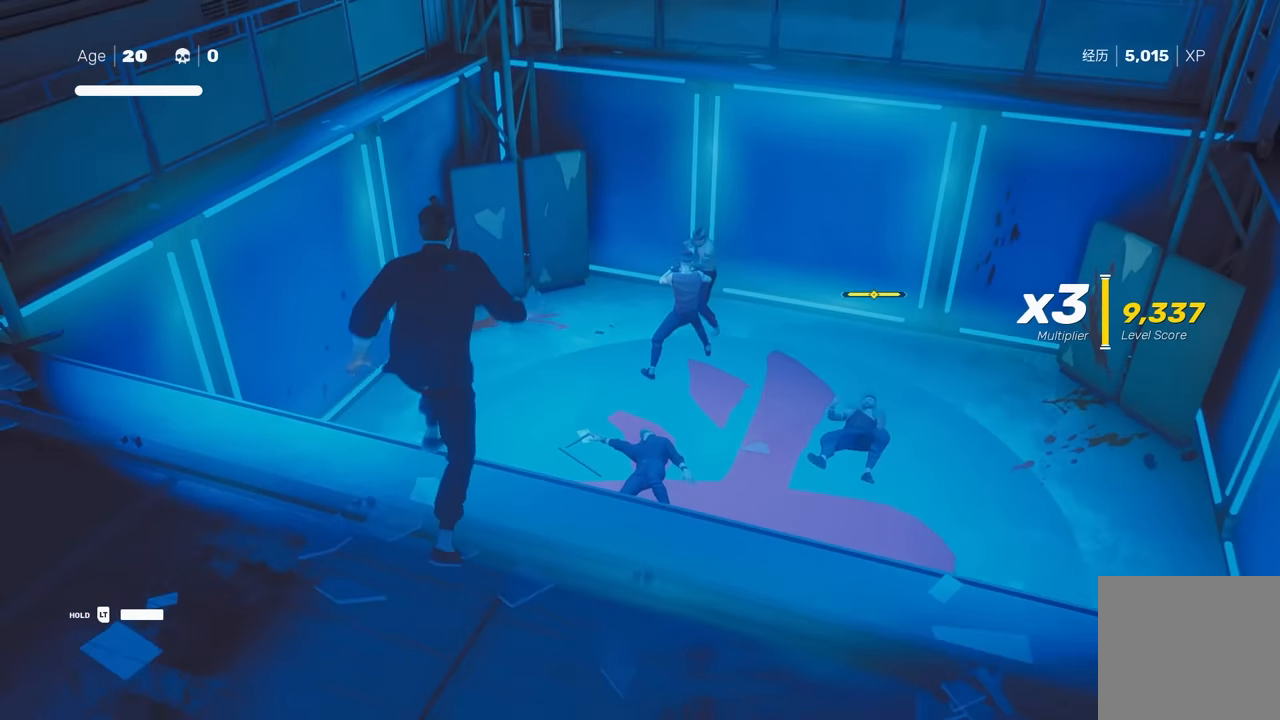
{"buttons": ["R2"], "left_stick": "up", "right_stick": "center", "events": [[100, "right_stick", "right"], [450, "right_stick", "center"]]}
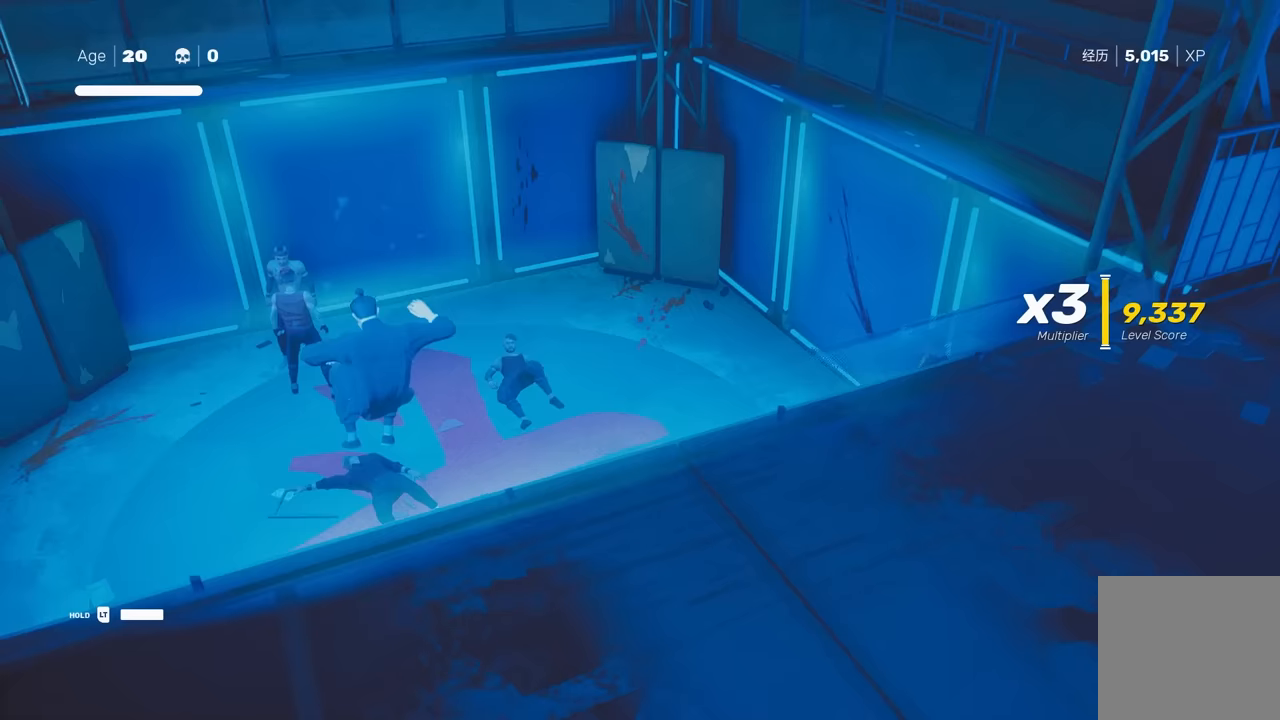
{"buttons": ["R2"], "left_stick": "up", "right_stick": "center", "events": []}
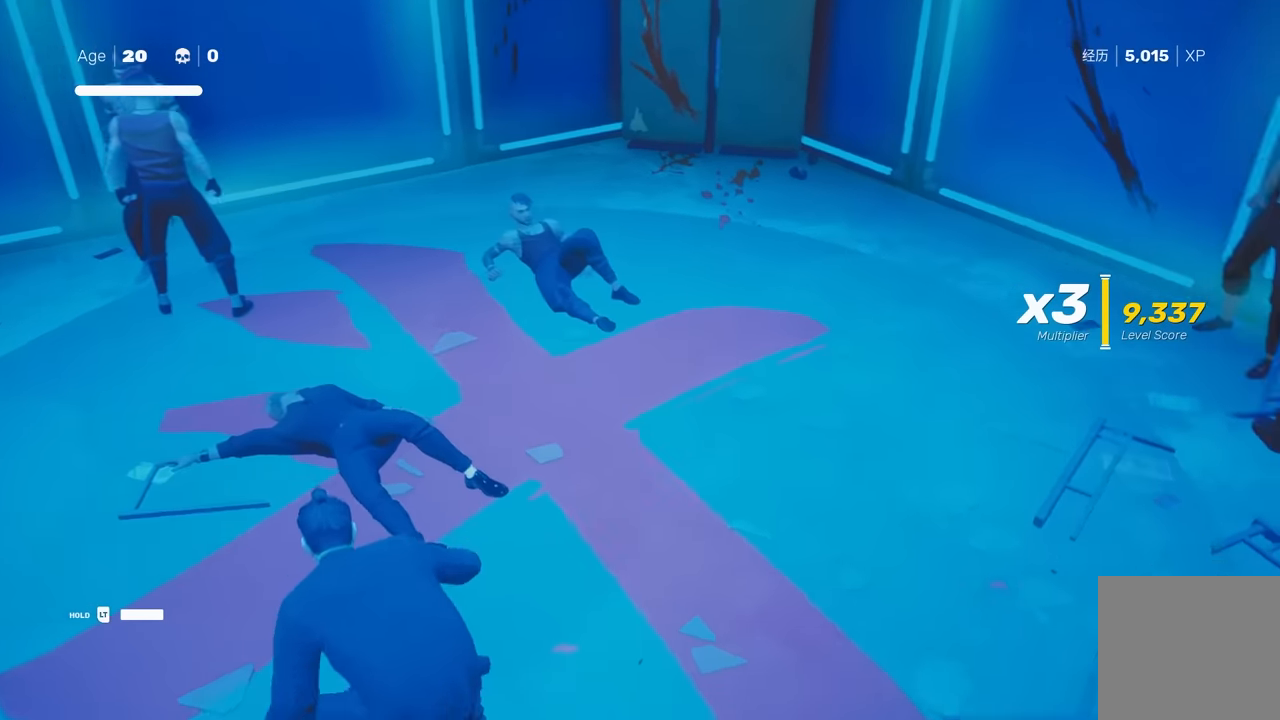
{"buttons": ["R2"], "left_stick": "up", "right_stick": "center", "events": []}
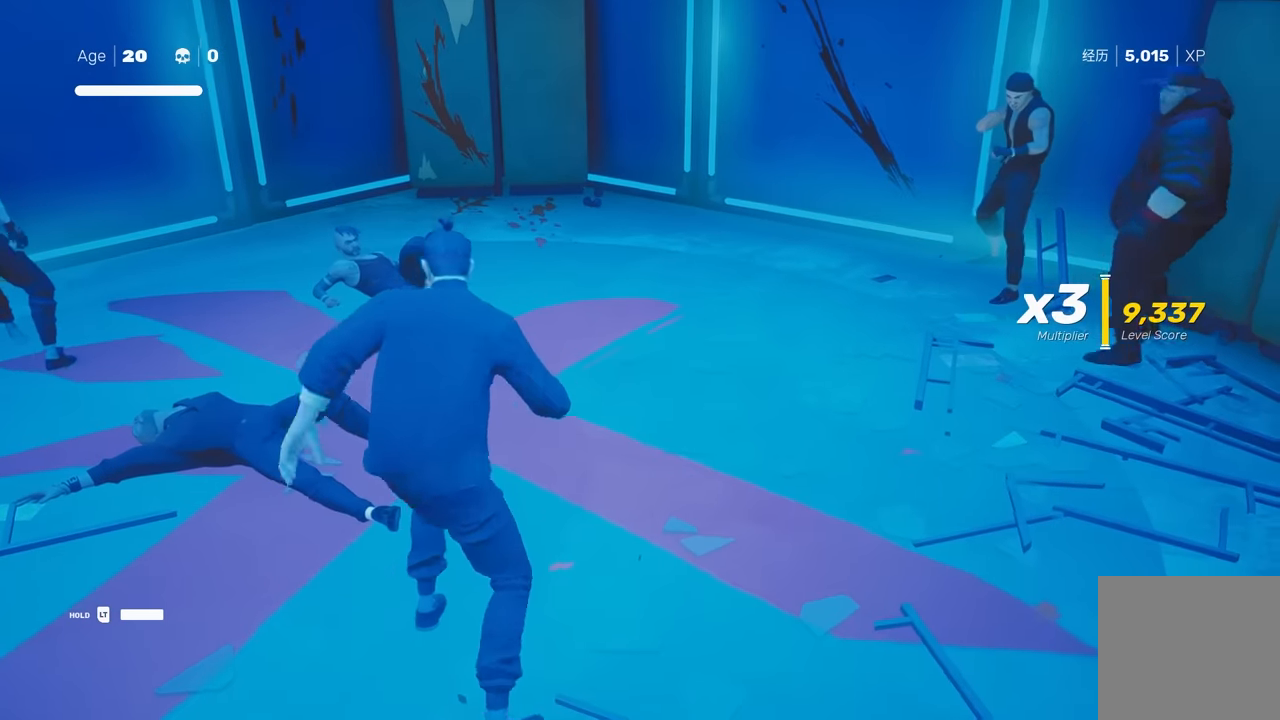
{"buttons": ["Y", "R2"], "left_stick": "up-left", "right_stick": "center", "events": [[433, "Y", "down"], [433, "left_stick", "up-left"]]}
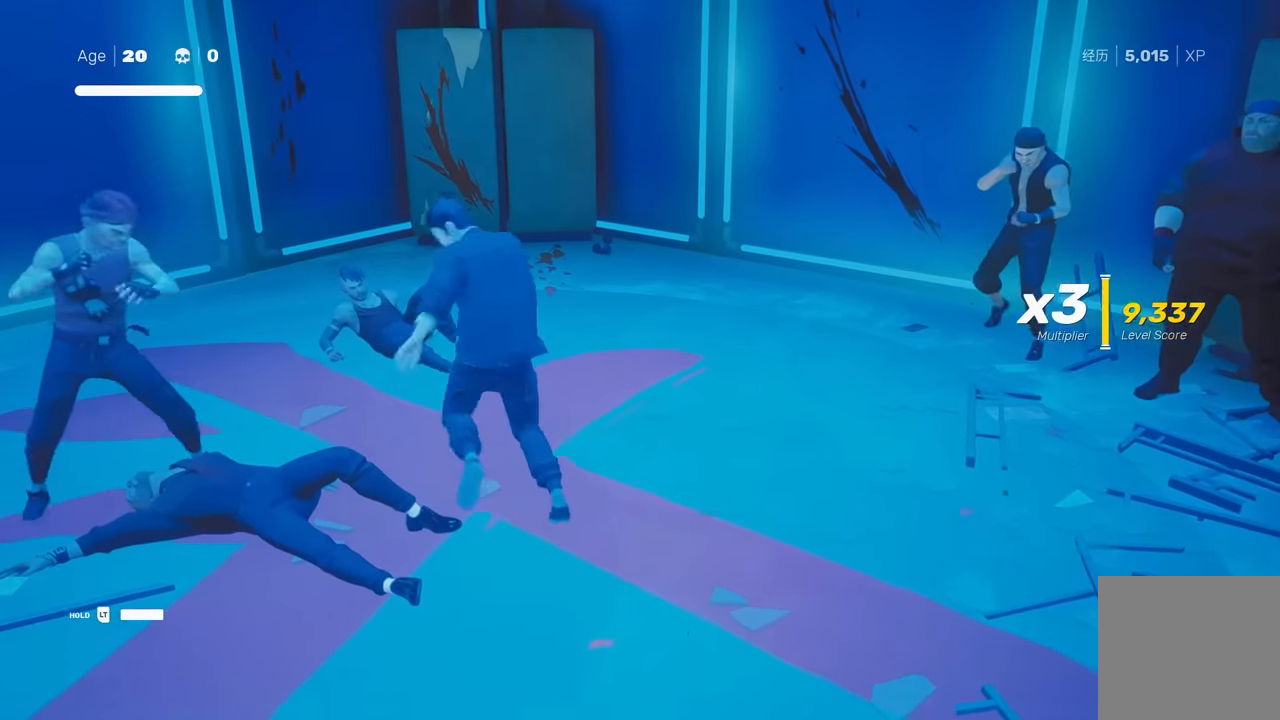
{"buttons": ["L1"], "left_stick": "down", "right_stick": "center", "events": [[100, "Y", "up"], [133, "R2", "up"], [217, "left_stick", "center"], [483, "L1", "down"], [500, "left_stick", "down"]]}
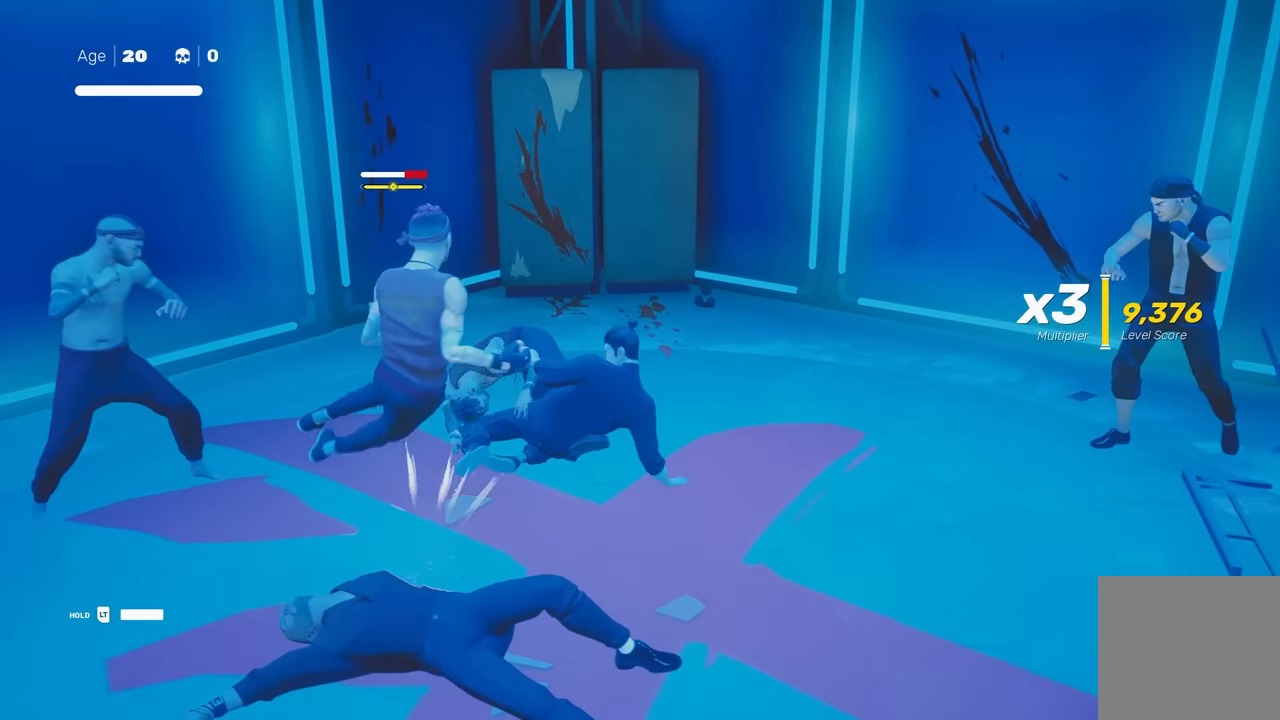
{"buttons": [], "left_stick": "center", "right_stick": "center", "events": [[33, "L3", "down"], [33, "left_stick", "down-right"], [233, "L3", "up"], [267, "Y", "down"], [283, "L1", "up"], [317, "left_stick", "center"], [400, "Y", "up"]]}
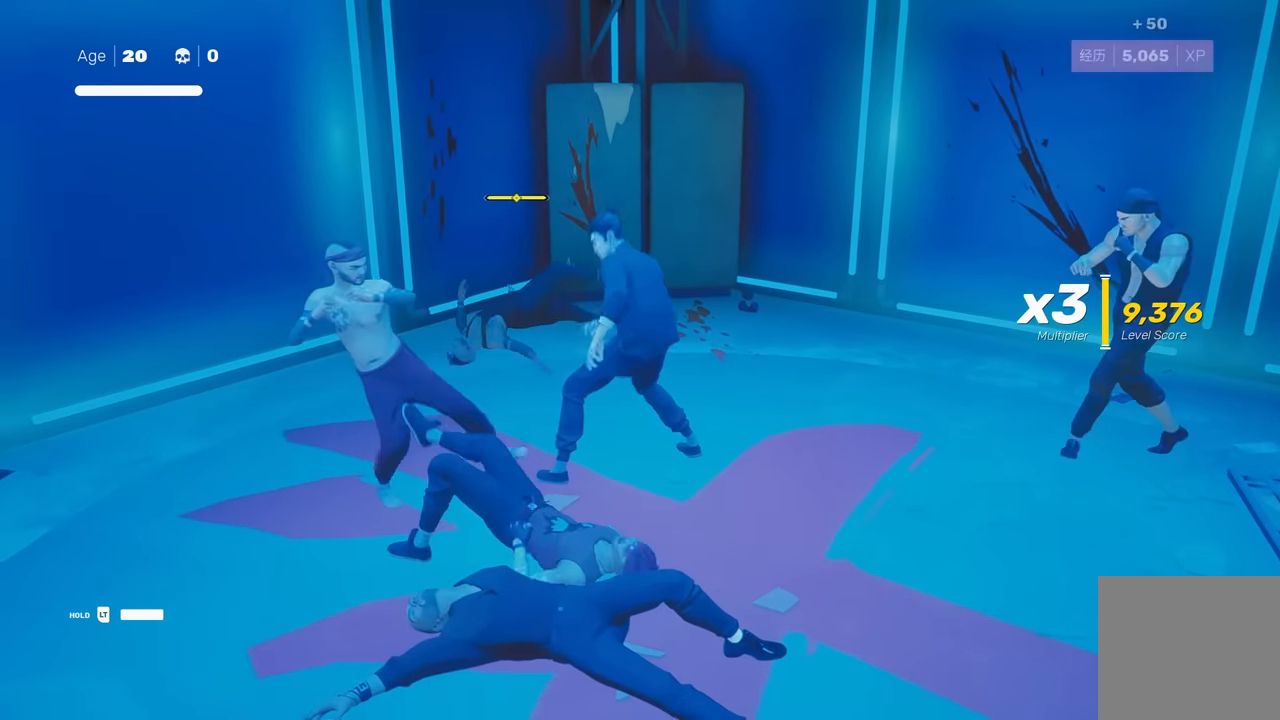
{"buttons": [], "left_stick": "center", "right_stick": "center", "events": [[150, "L1", "down"], [200, "L3", "down"], [200, "left_stick", "down-right"], [283, "L3", "up"], [283, "Y", "down"], [333, "L1", "up"], [367, "left_stick", "center"], [400, "Y", "up"]]}
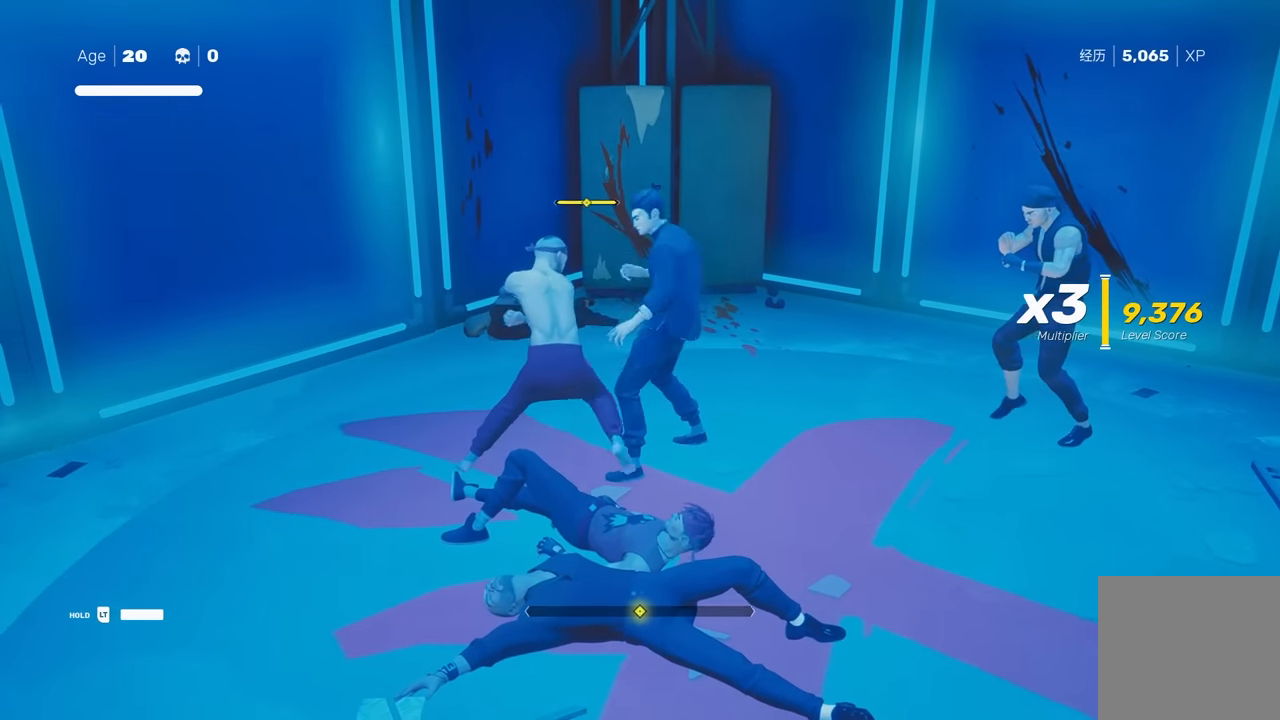
{"buttons": [], "left_stick": "center", "right_stick": "center", "events": [[333, "X", "down"], [433, "X", "up"]]}
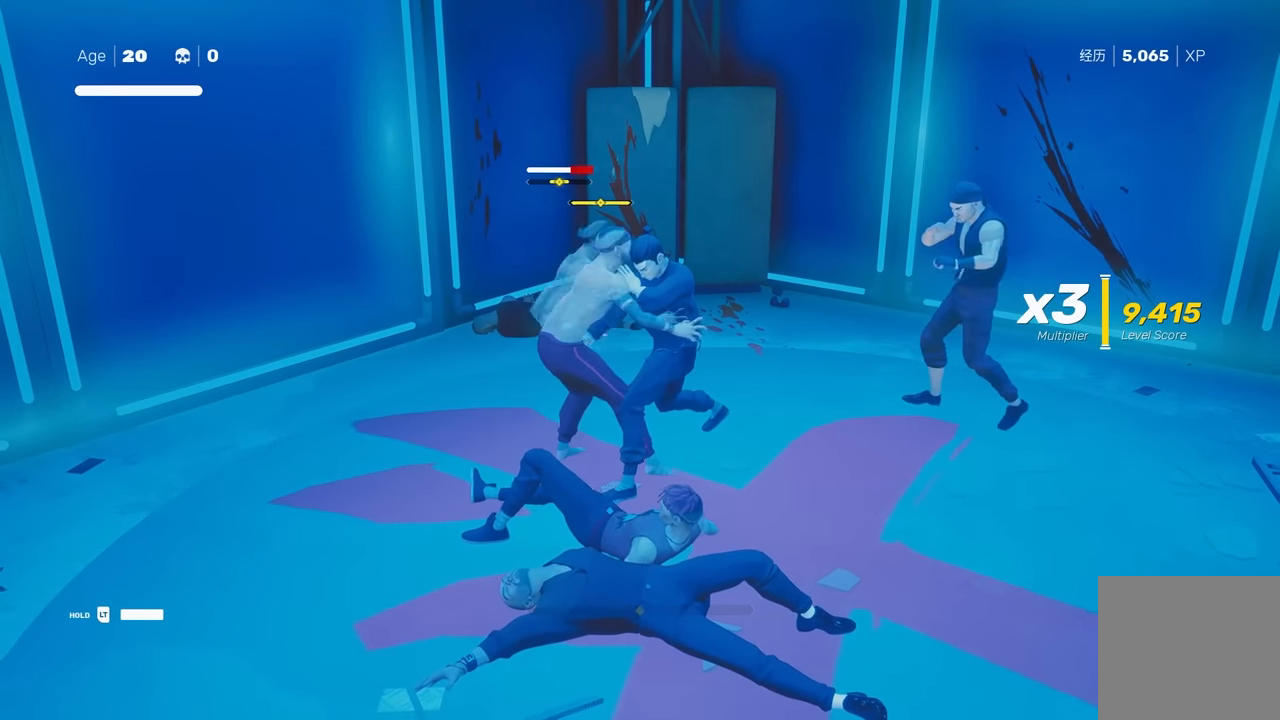
{"buttons": [], "left_stick": "center", "right_stick": "center", "events": []}
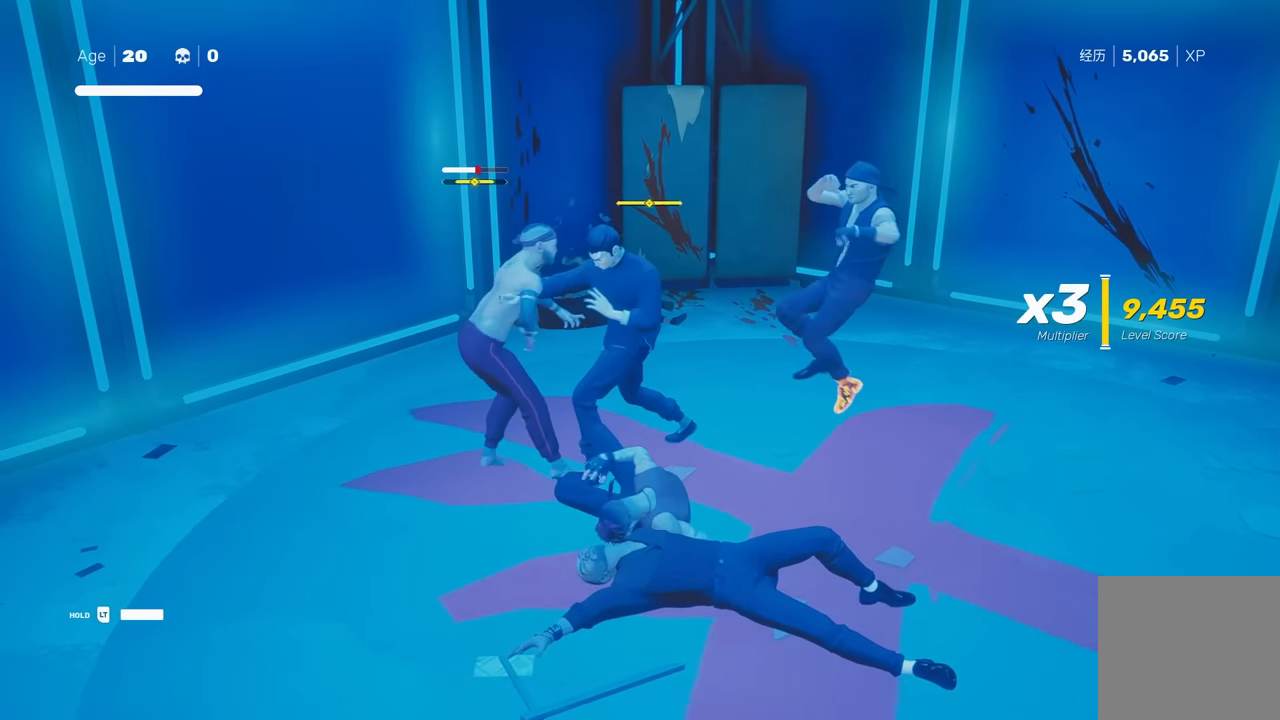
{"buttons": [], "left_stick": "center", "right_stick": "center", "events": [[133, "L1", "down"], [167, "L3", "down"], [167, "left_stick", "down-right"], [233, "Y", "down"], [250, "L3", "up"], [300, "L1", "up"], [350, "Y", "up"], [350, "left_stick", "center"]]}
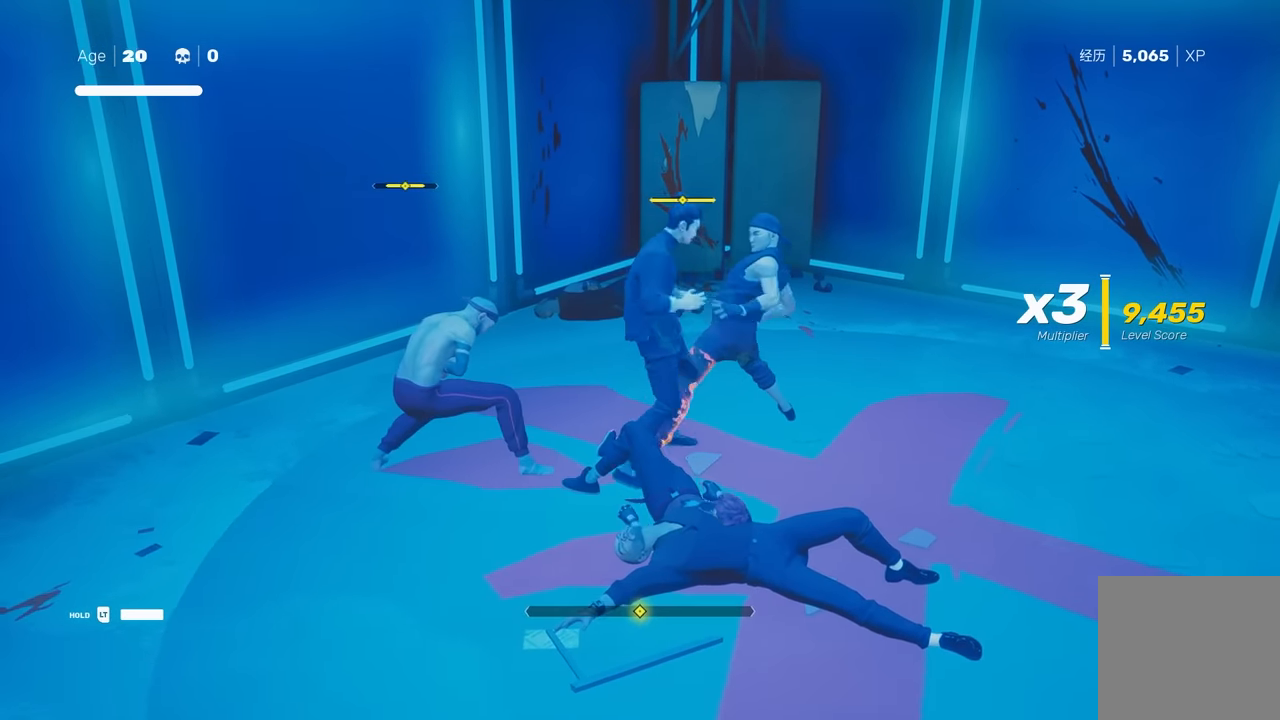
{"buttons": [], "left_stick": "center", "right_stick": "center", "events": [[383, "X", "down"], [500, "X", "up"]]}
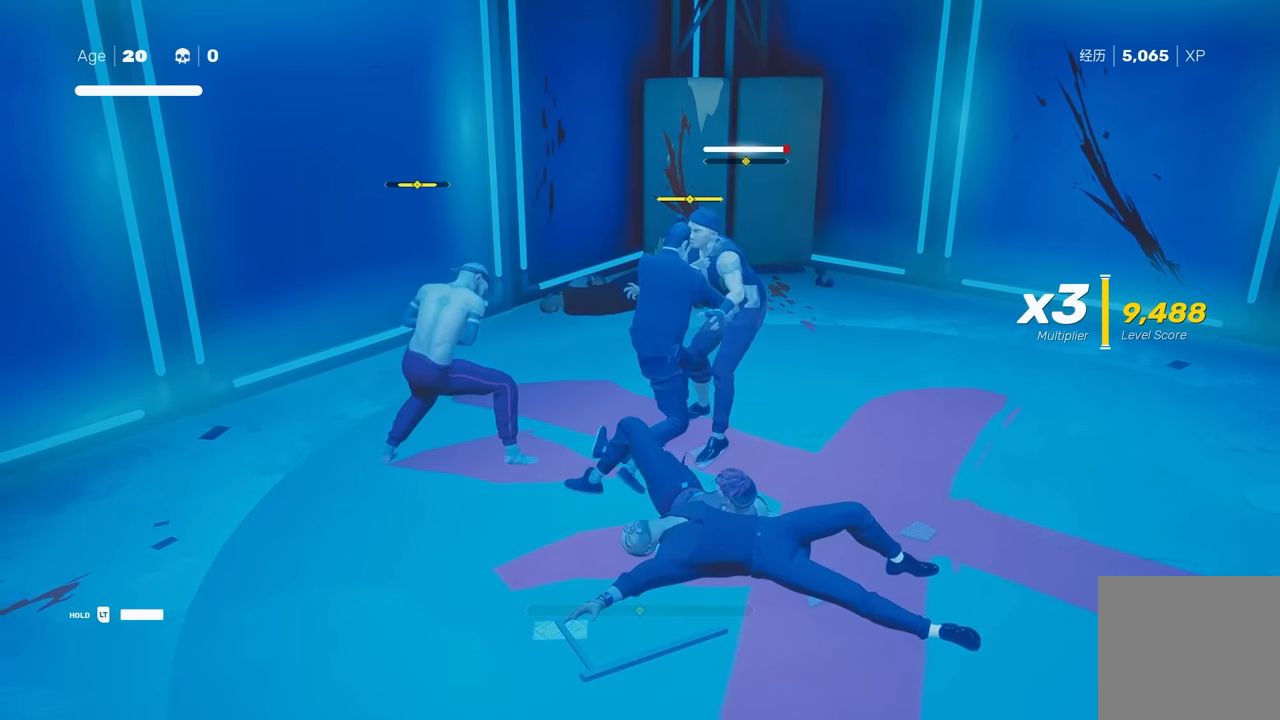
{"buttons": ["Y"], "left_stick": "down-left", "right_stick": "center", "events": [[383, "left_stick", "down-left"], [450, "Y", "down"]]}
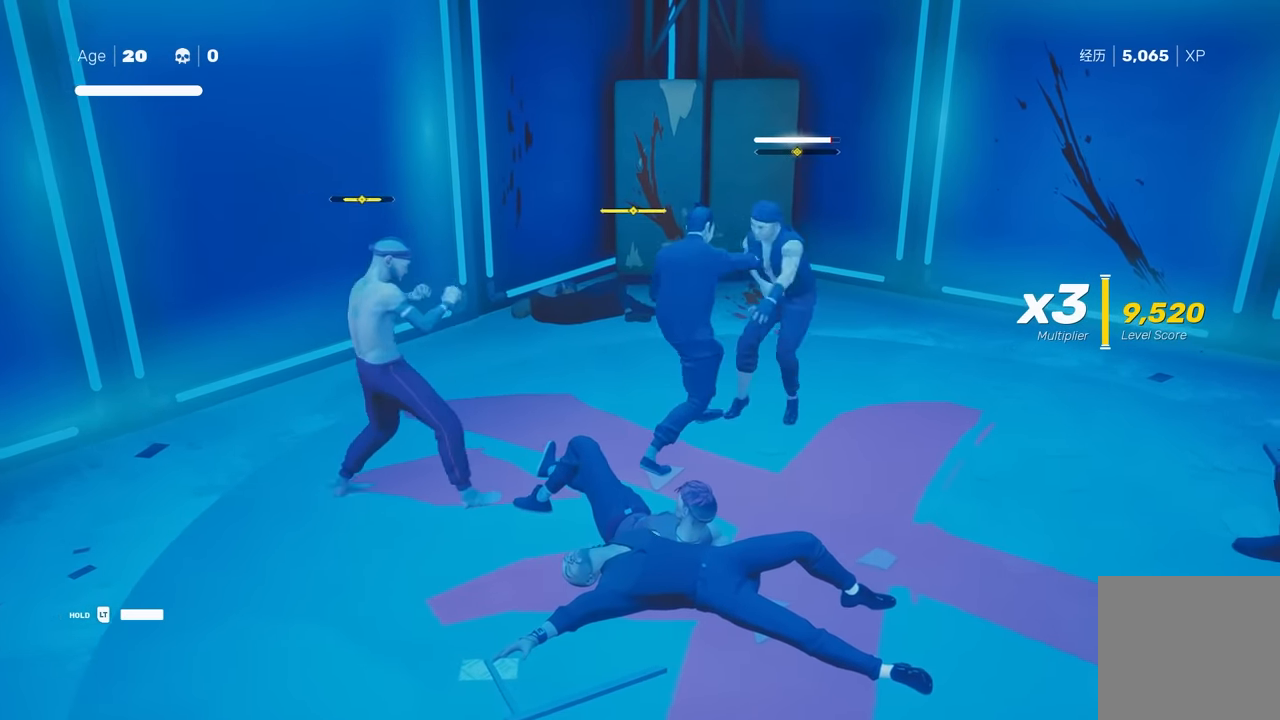
{"buttons": [], "left_stick": "center", "right_stick": "center", "events": [[67, "Y", "up"], [250, "left_stick", "center"]]}
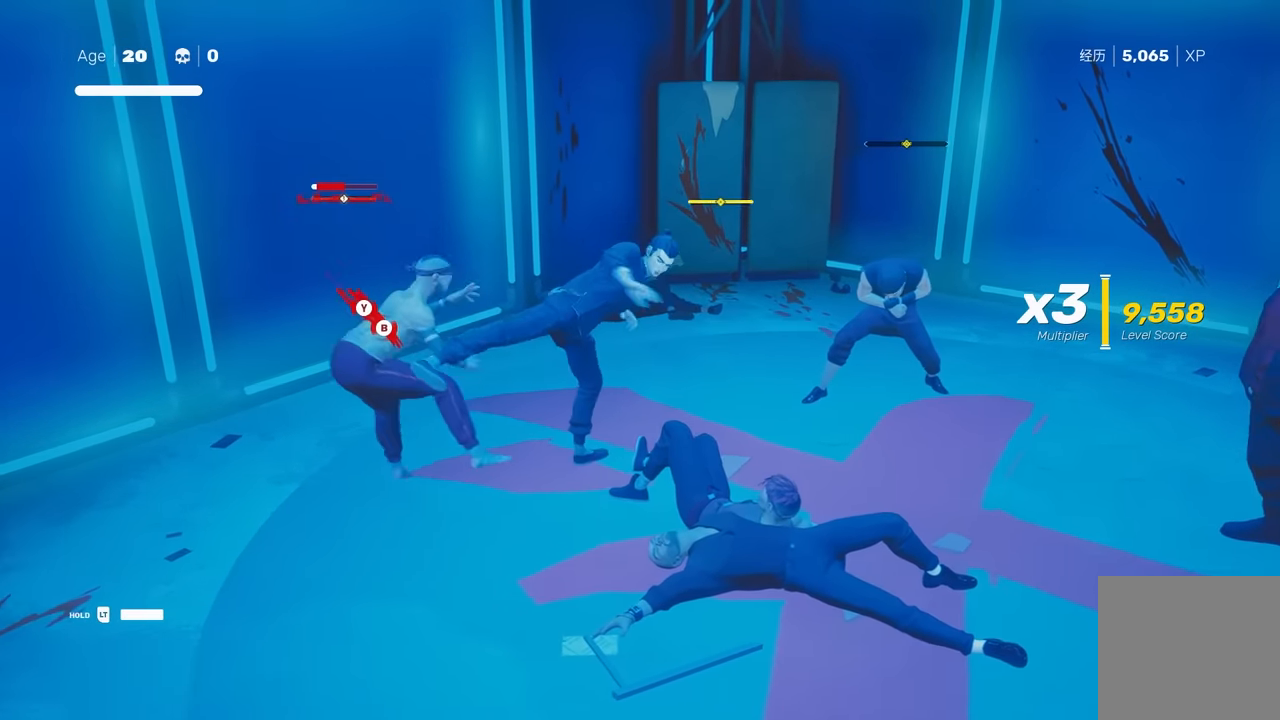
{"buttons": [], "left_stick": "down-left", "right_stick": "center", "events": [[400, "left_stick", "left"], [483, "left_stick", "down-left"]]}
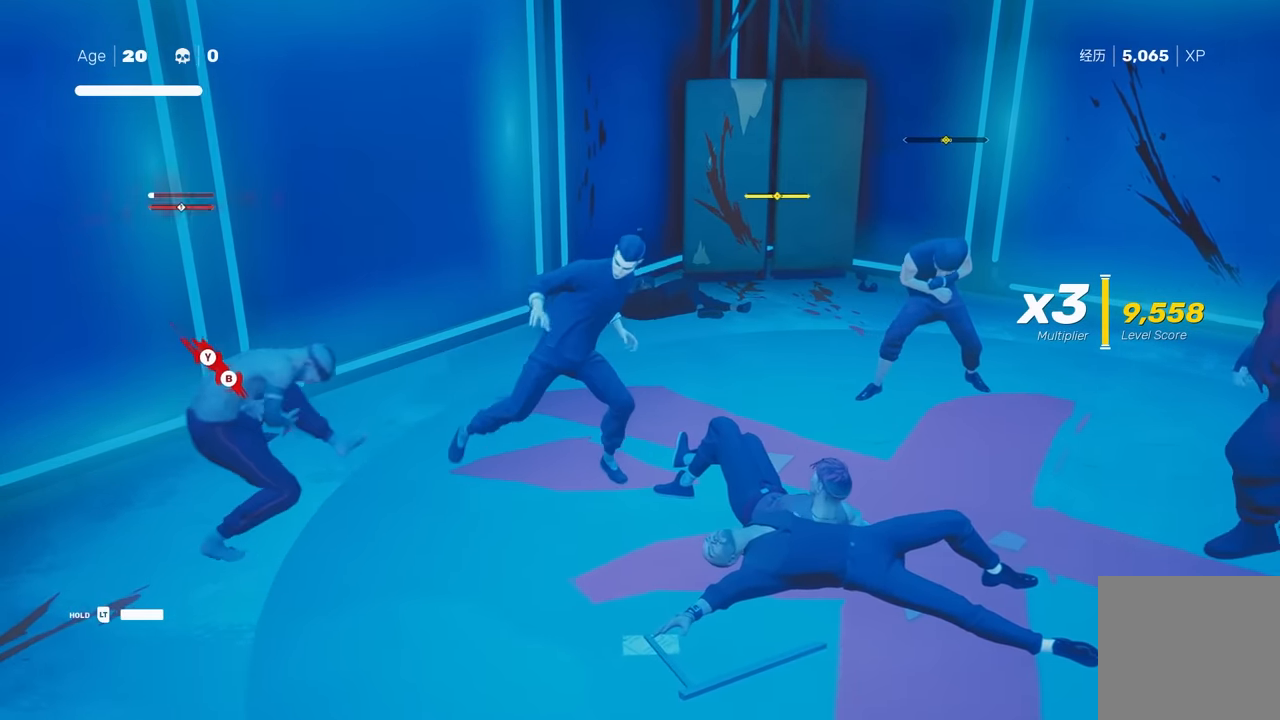
{"buttons": [], "left_stick": "center", "right_stick": "center", "events": [[67, "R2", "down"], [267, "R2", "up"], [317, "left_stick", "center"]]}
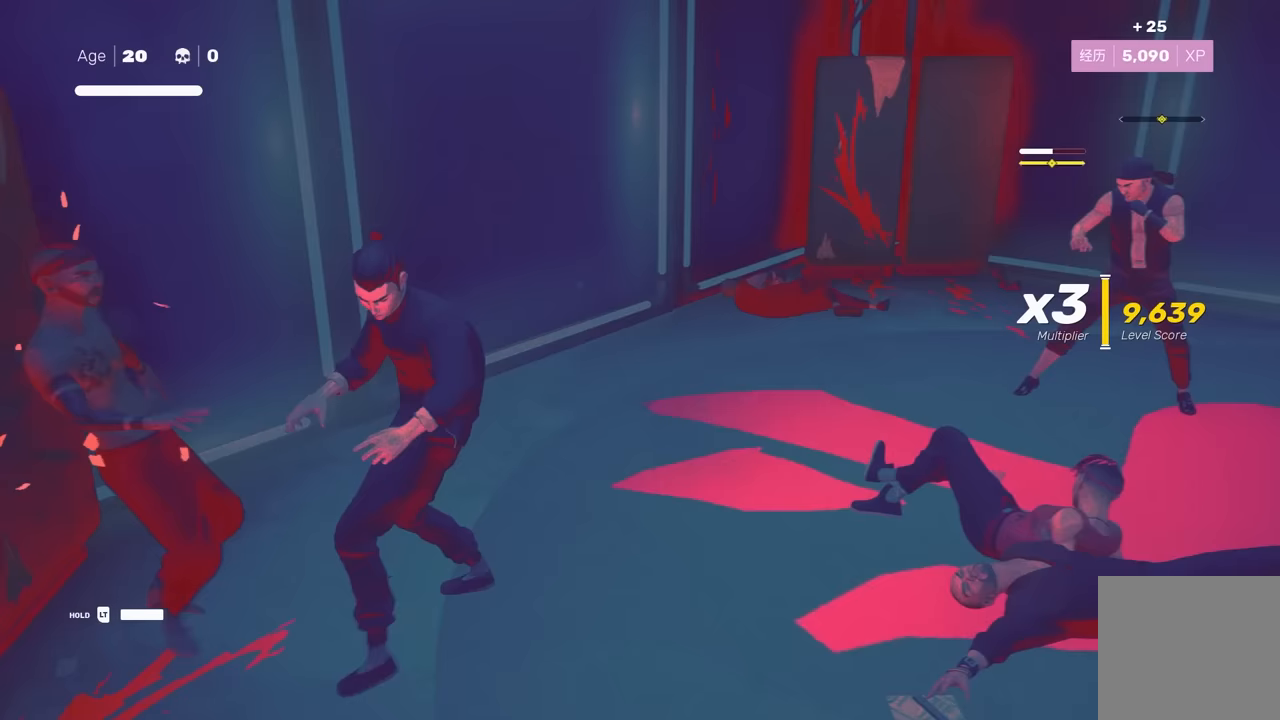
{"buttons": [], "left_stick": "right", "right_stick": "right", "events": [[83, "left_stick", "right"], [267, "right_stick", "right"]]}
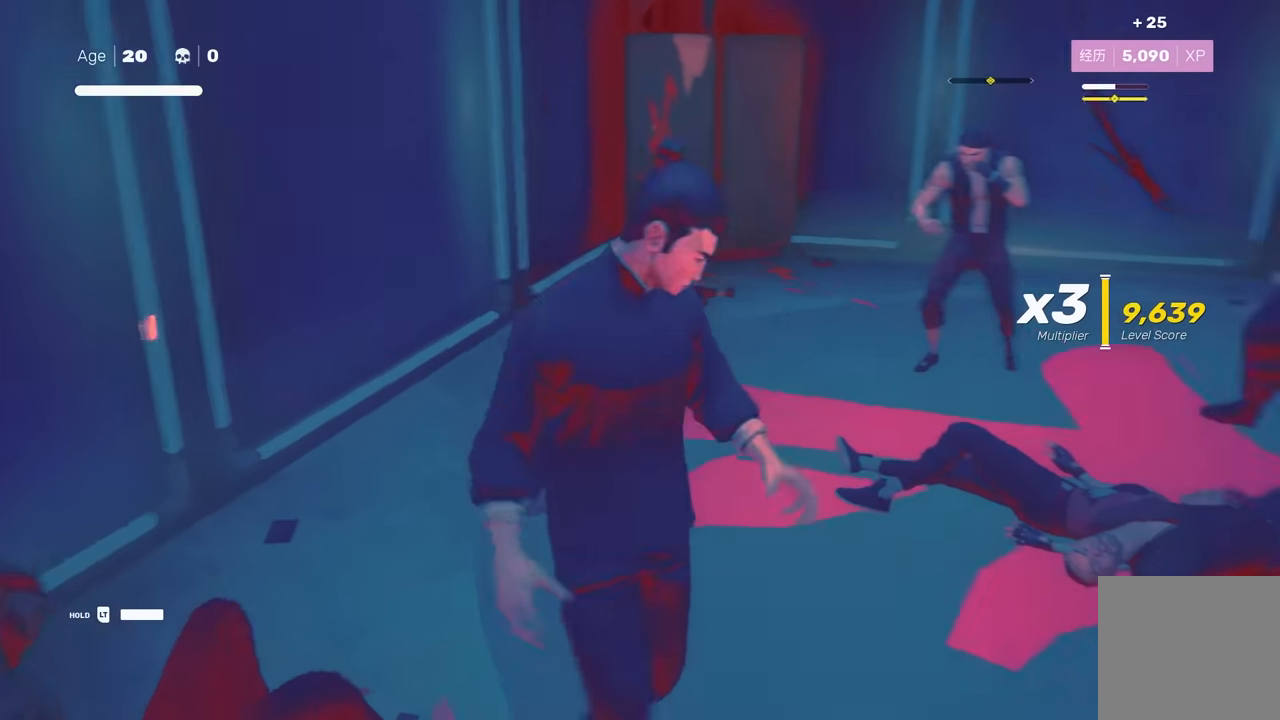
{"buttons": [], "left_stick": "up-right", "right_stick": "center", "events": [[50, "right_stick", "center"], [433, "left_stick", "up-right"]]}